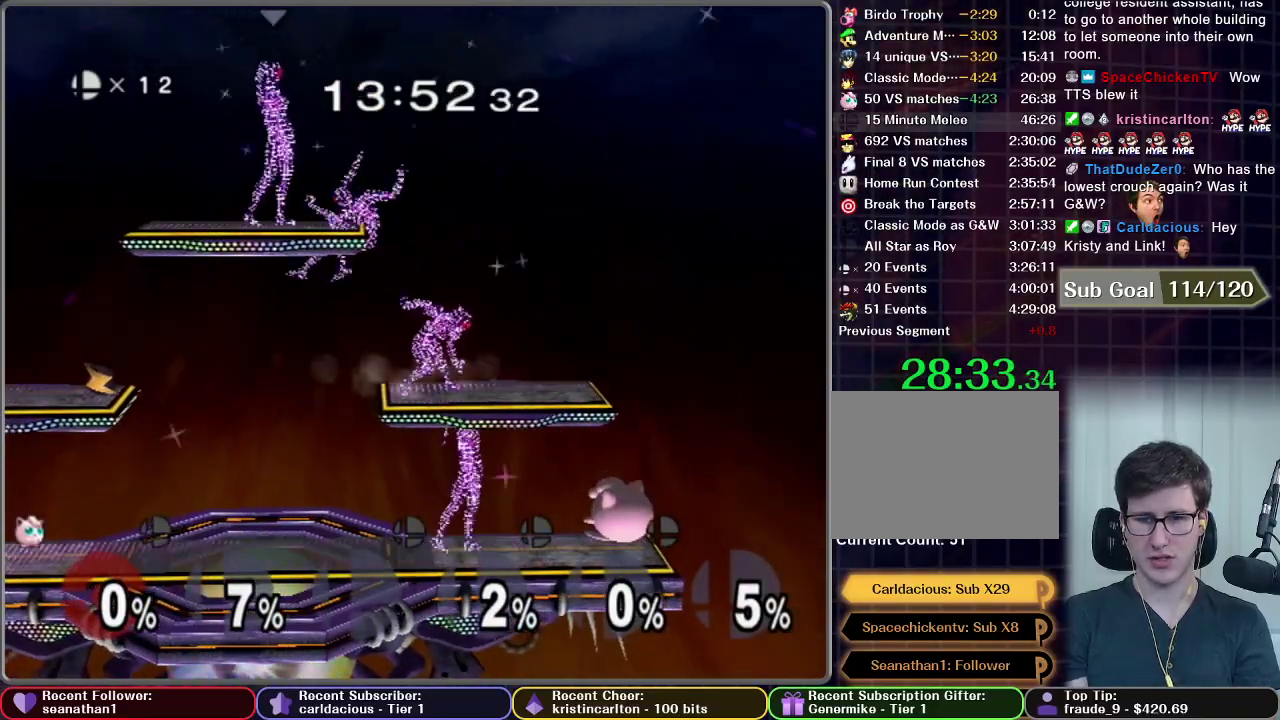
Gameplay with a controller (Nintendo layout); each line is a JSON object with the inputs held at the frame after it. "events" lists button and stick changes between this image and that frame as [ms after this image, input, new state], when the widget could be followed in between. This overlay highlights the sticks when they move; stick clicks (L3 R3) are not distinguishable. Not read: L3 R3 left_stick.
{"buttons": [], "right_stick": "center", "events": []}
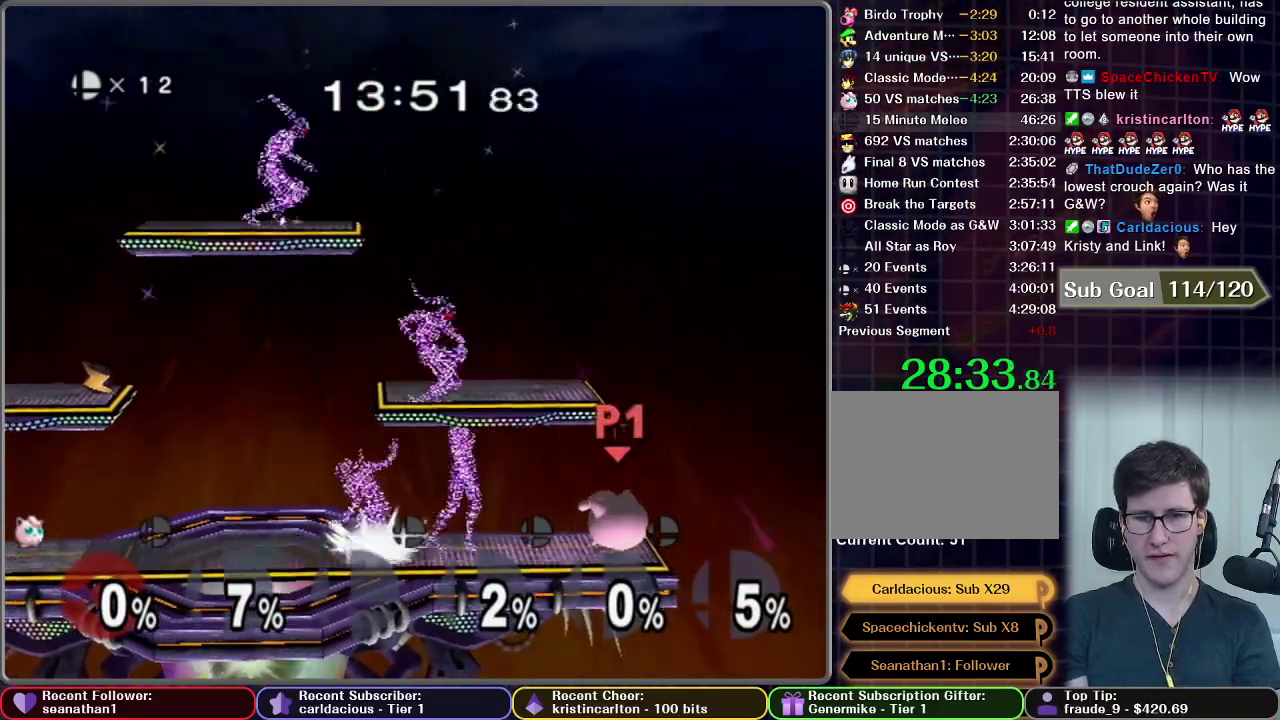
{"buttons": [], "right_stick": "center", "events": []}
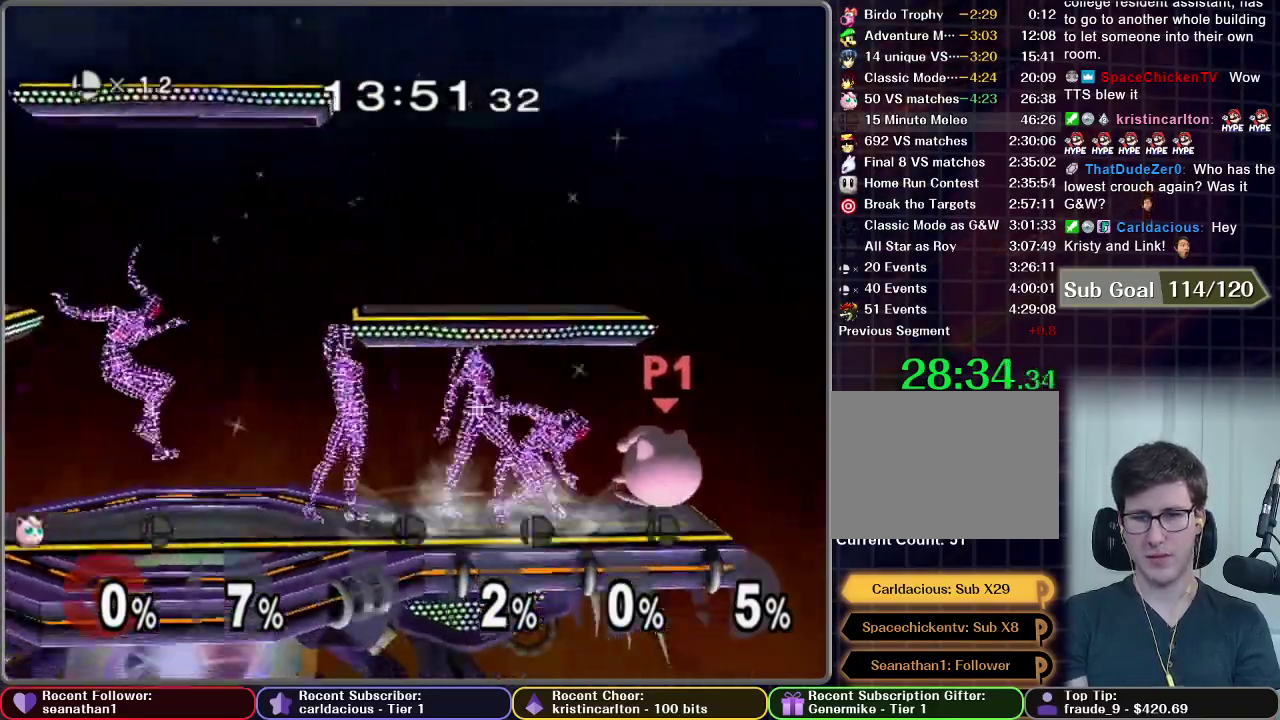
{"buttons": ["A"], "right_stick": "center", "events": [[50, "A", "down"], [200, "A", "up"], [484, "A", "down"]]}
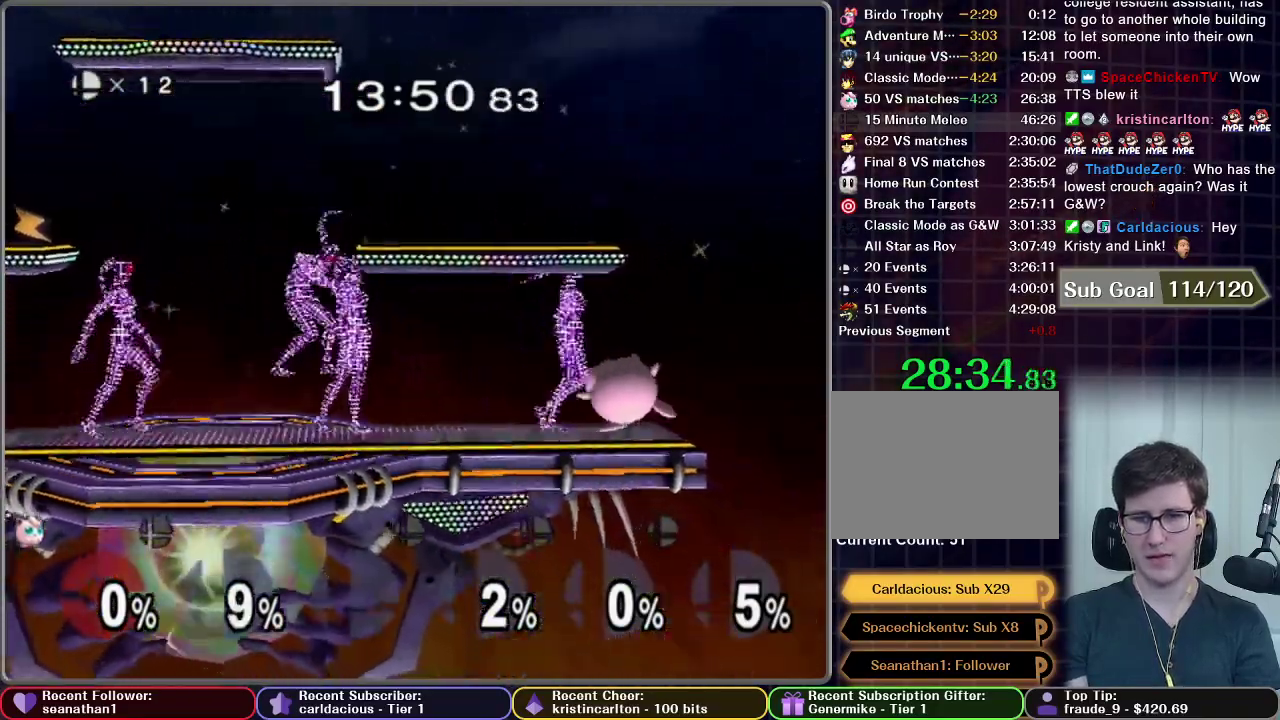
{"buttons": [], "right_stick": "center", "events": [[133, "A", "up"]]}
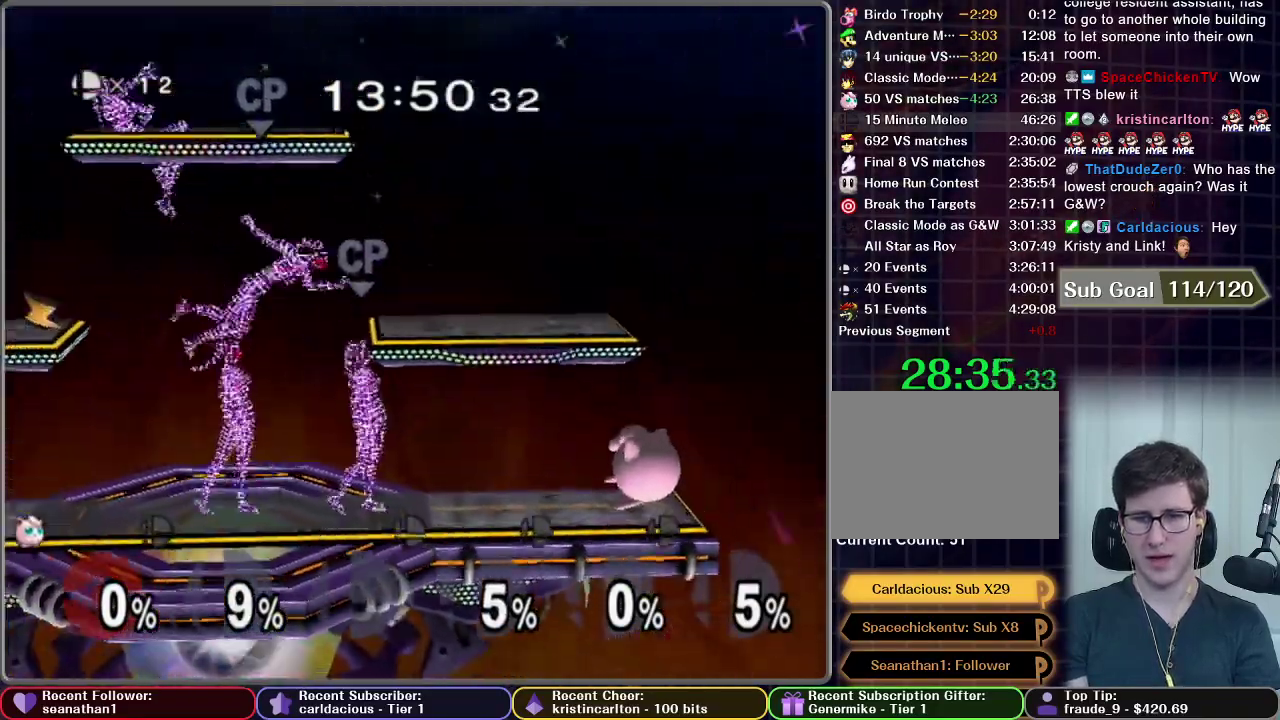
{"buttons": [], "right_stick": "center", "events": []}
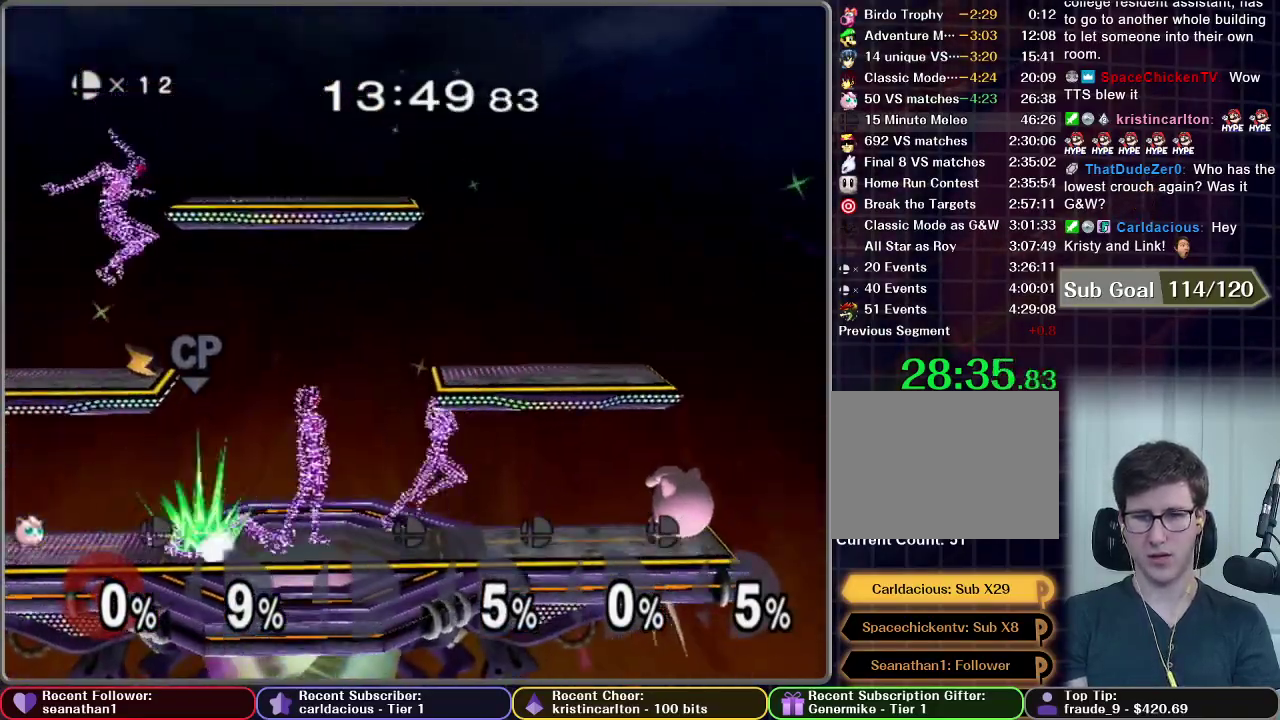
{"buttons": [], "right_stick": "center"}
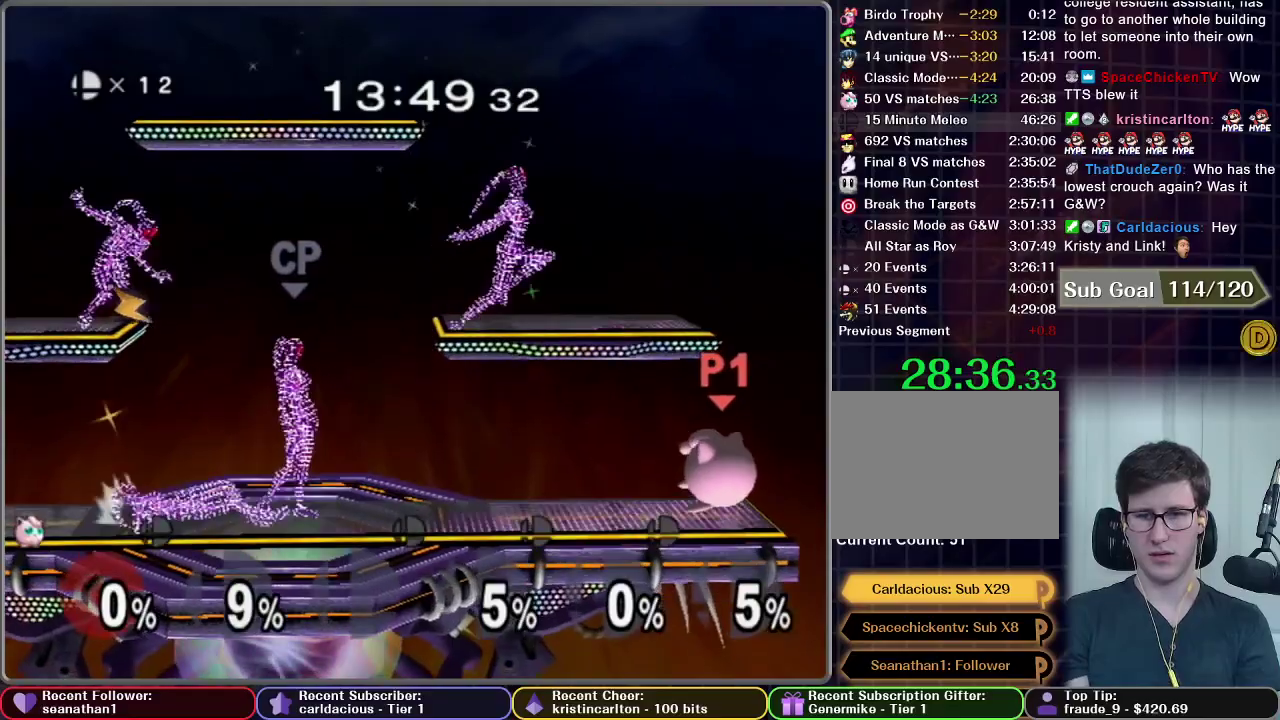
{"buttons": [], "right_stick": "center", "events": []}
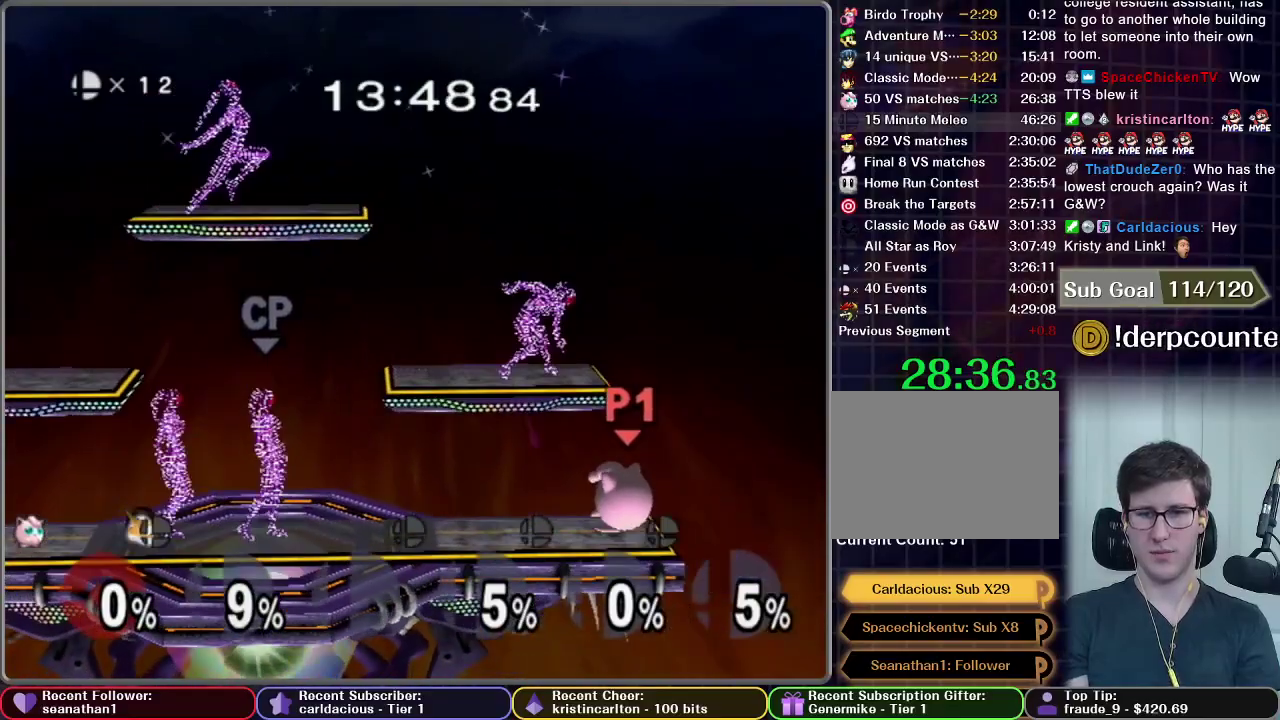
{"buttons": [], "right_stick": "center", "events": []}
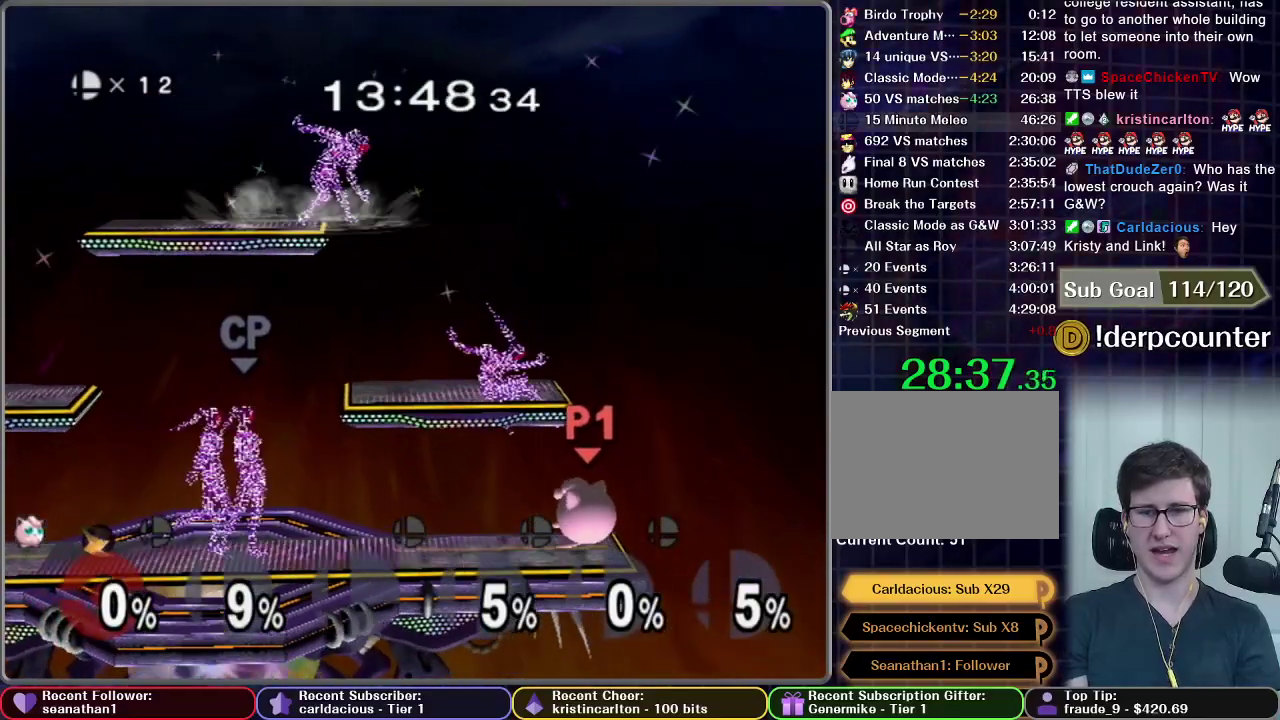
{"buttons": [], "right_stick": "center", "events": [[217, "A", "down"], [367, "A", "up"]]}
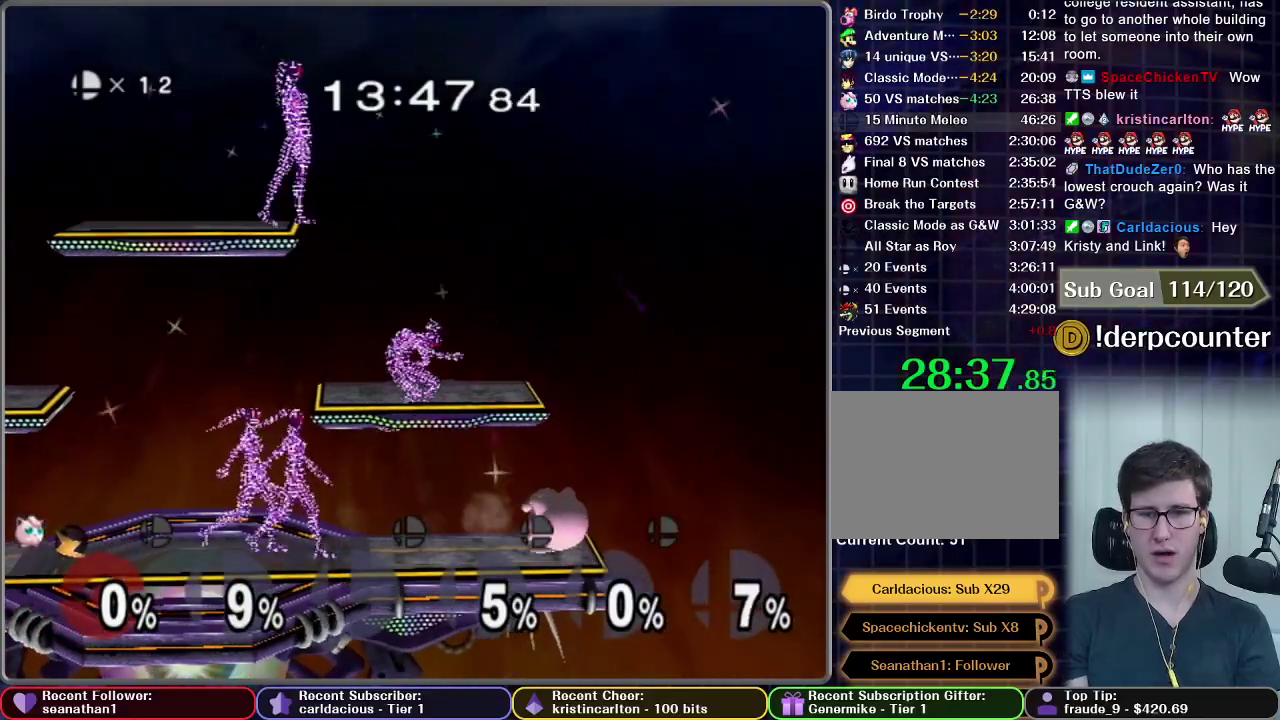
{"buttons": [], "right_stick": "center", "events": []}
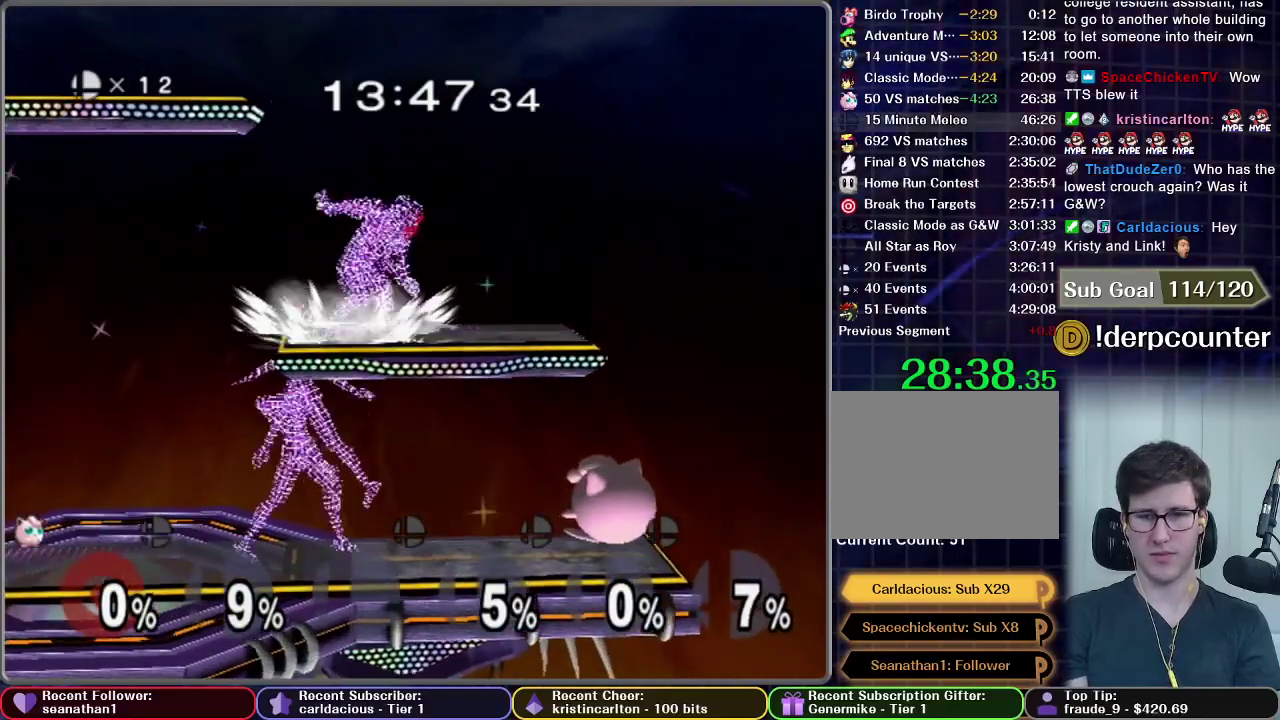
{"buttons": [], "right_stick": "center", "events": []}
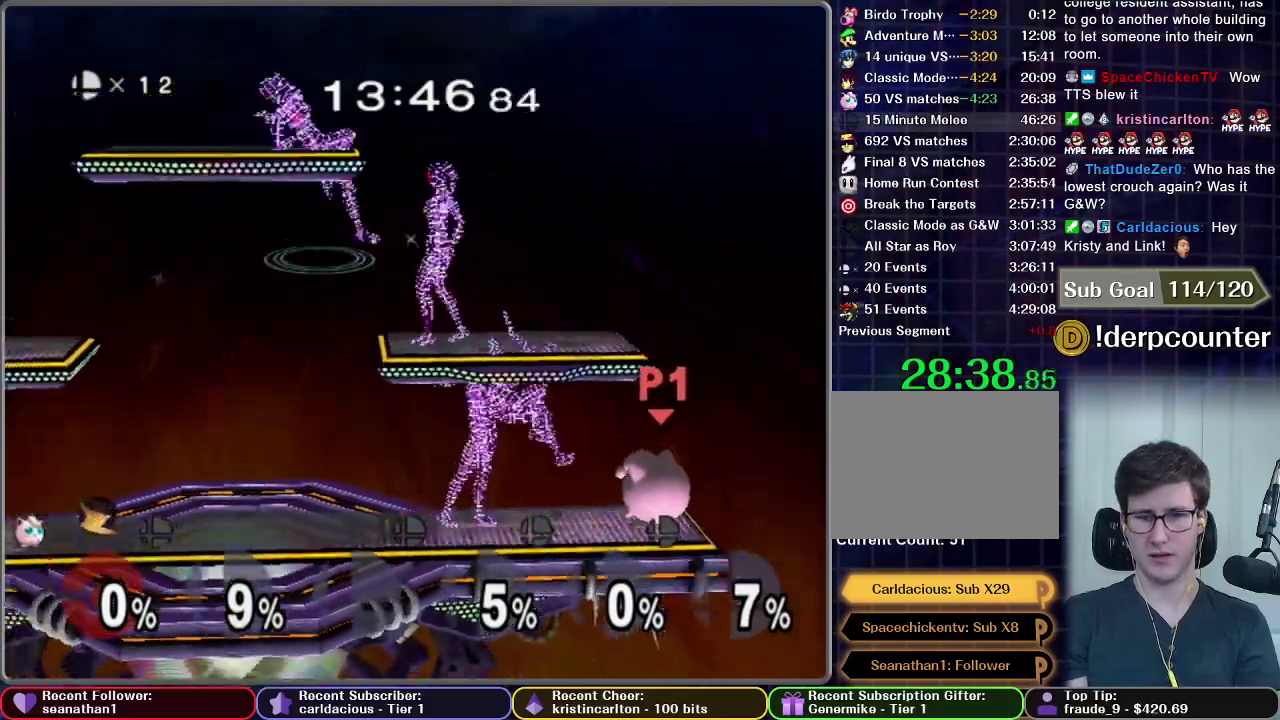
{"buttons": [], "right_stick": "center", "events": [[150, "A", "down"], [300, "A", "up"]]}
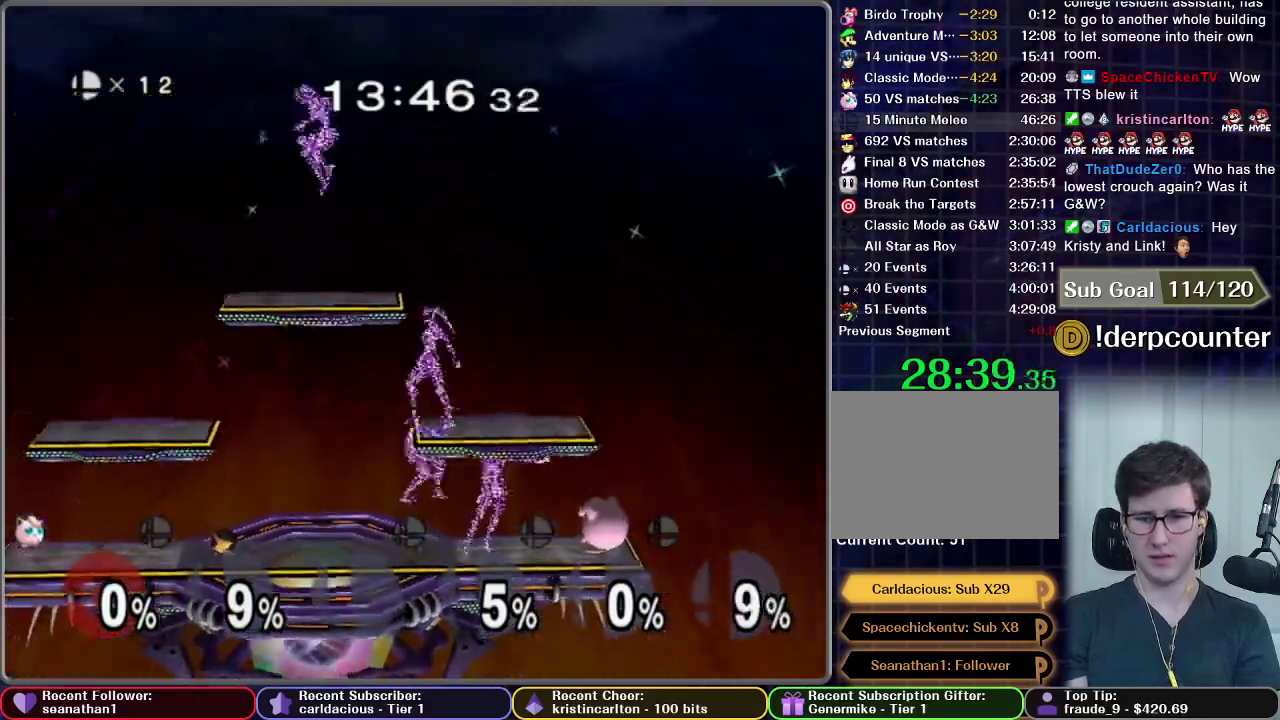
{"buttons": [], "right_stick": "center", "events": []}
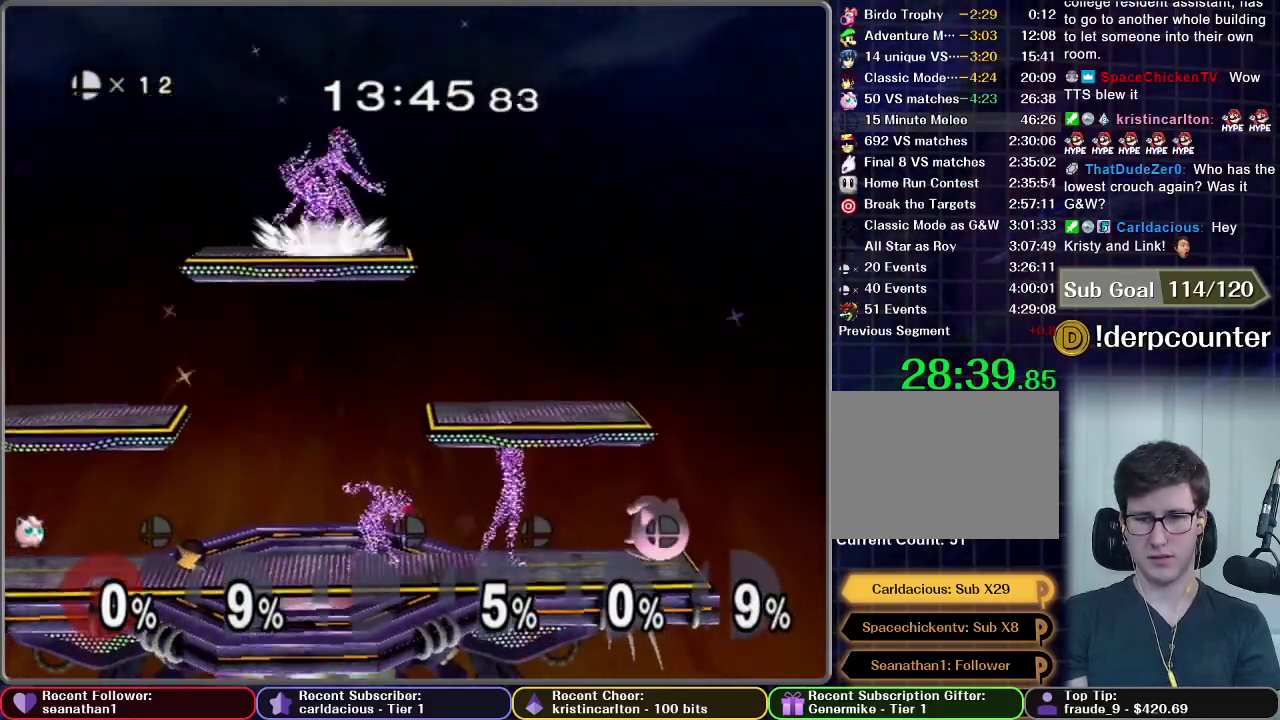
{"buttons": ["A"], "right_stick": "center", "events": [[500, "A", "down"]]}
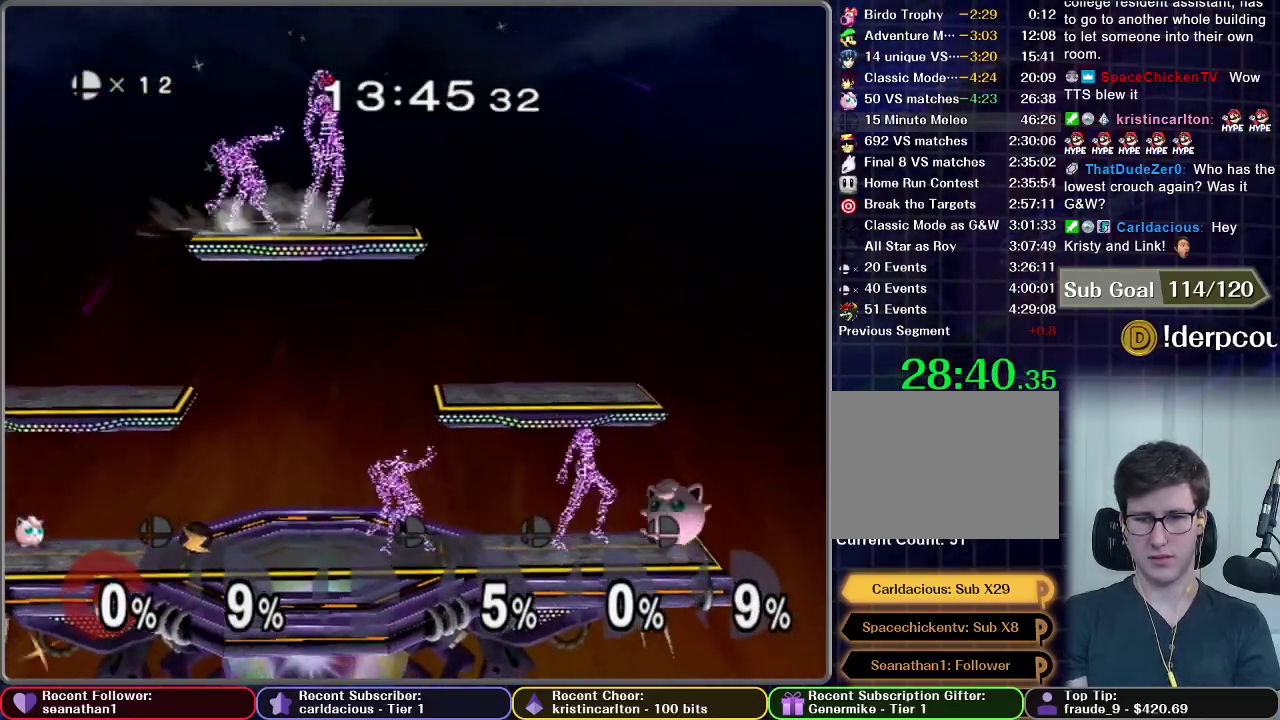
{"buttons": [], "right_stick": "center", "events": [[184, "A", "up"]]}
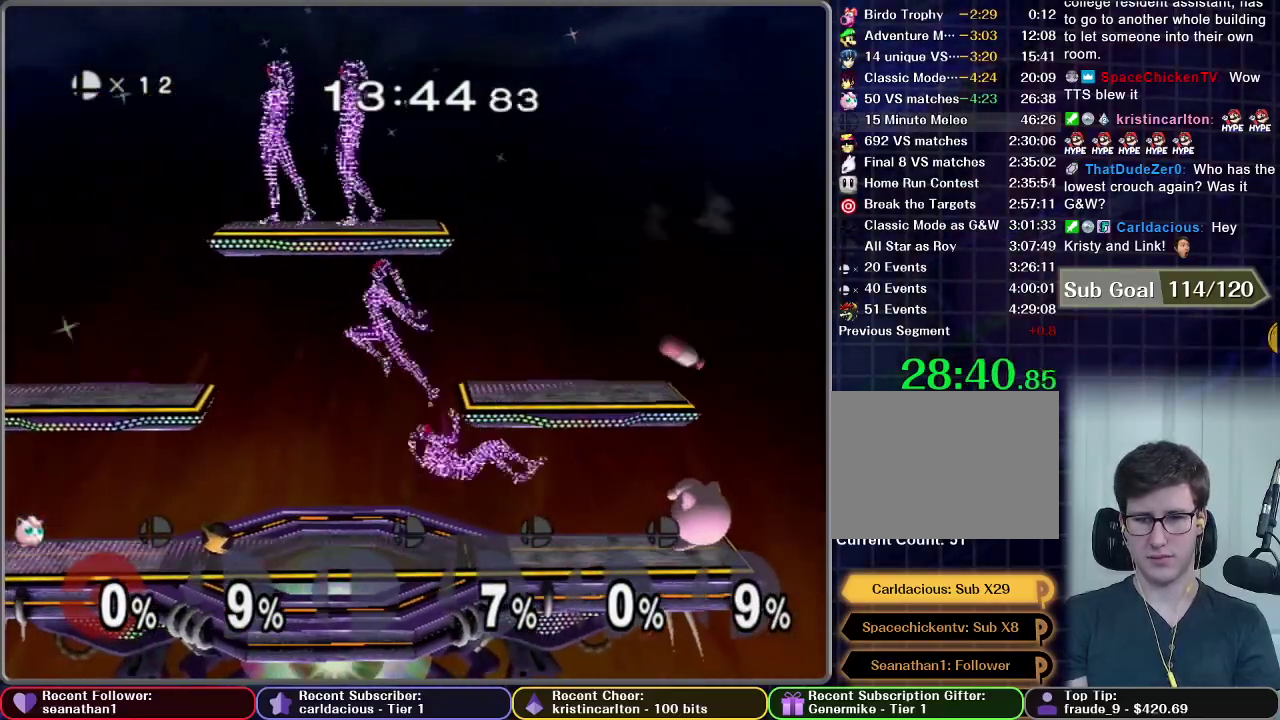
{"buttons": [], "right_stick": "center", "events": []}
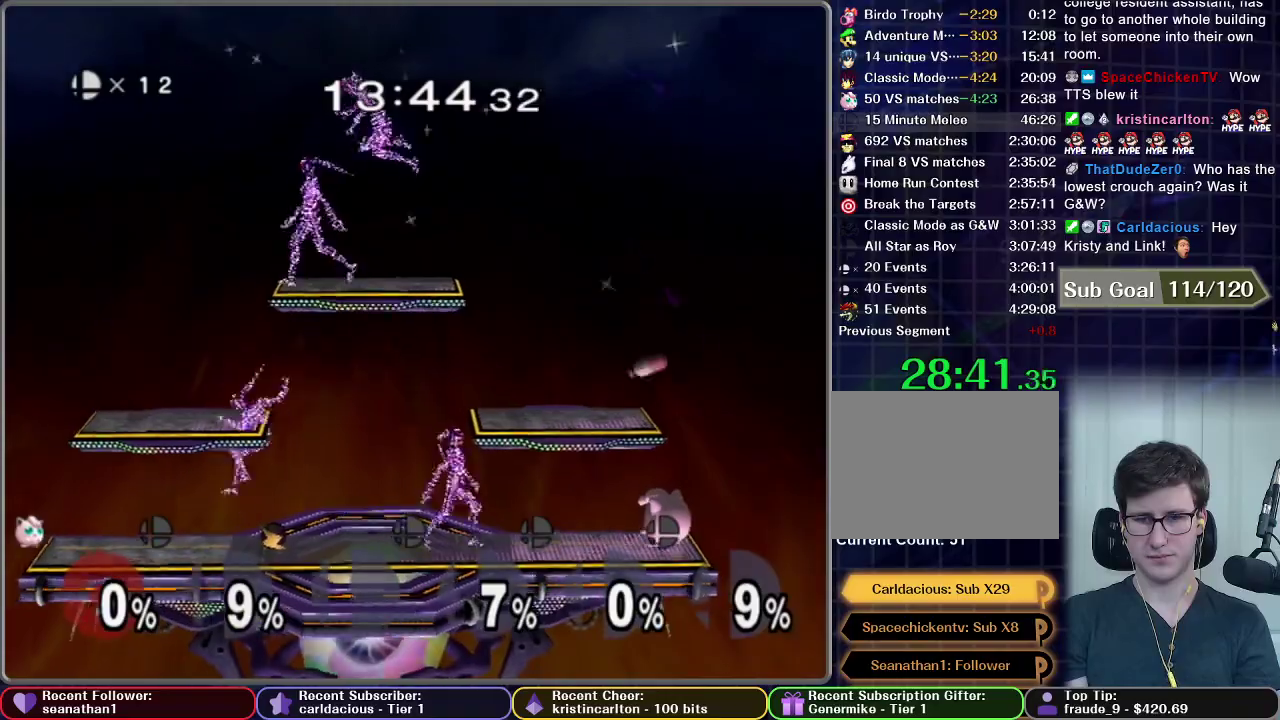
{"buttons": [], "right_stick": "center", "events": []}
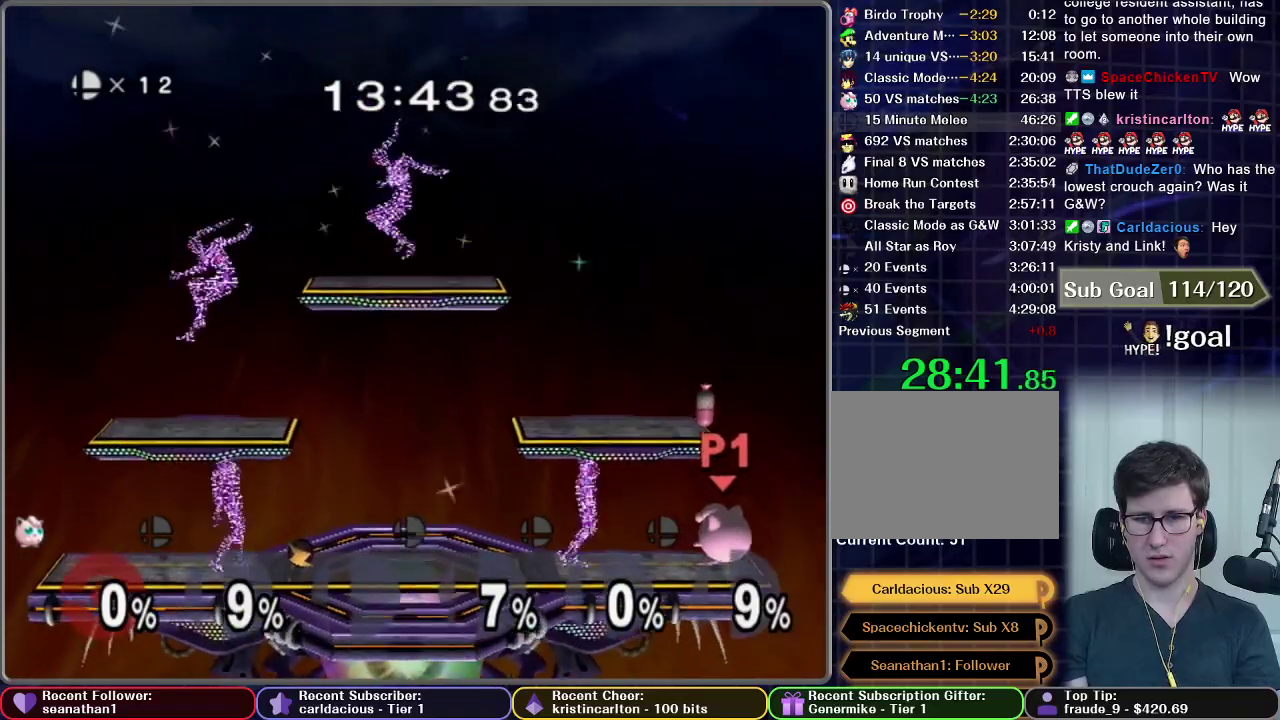
{"buttons": [], "right_stick": "center", "events": []}
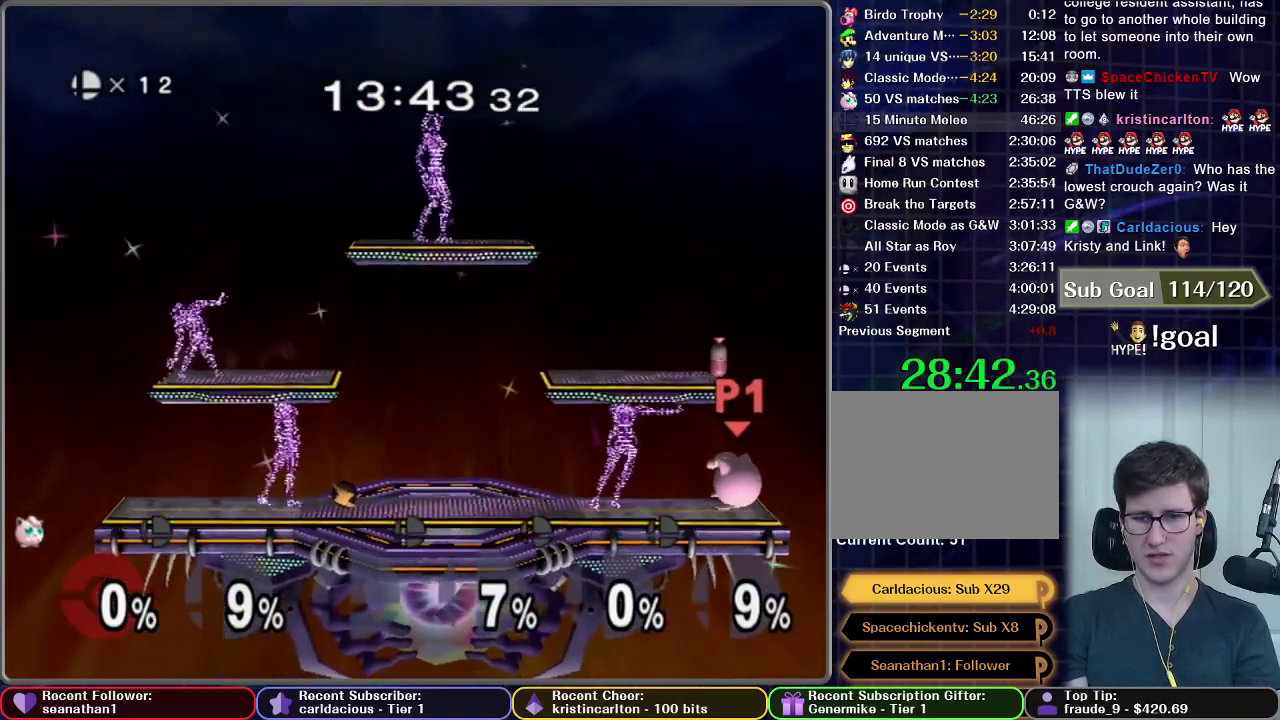
{"buttons": [], "right_stick": "center", "events": []}
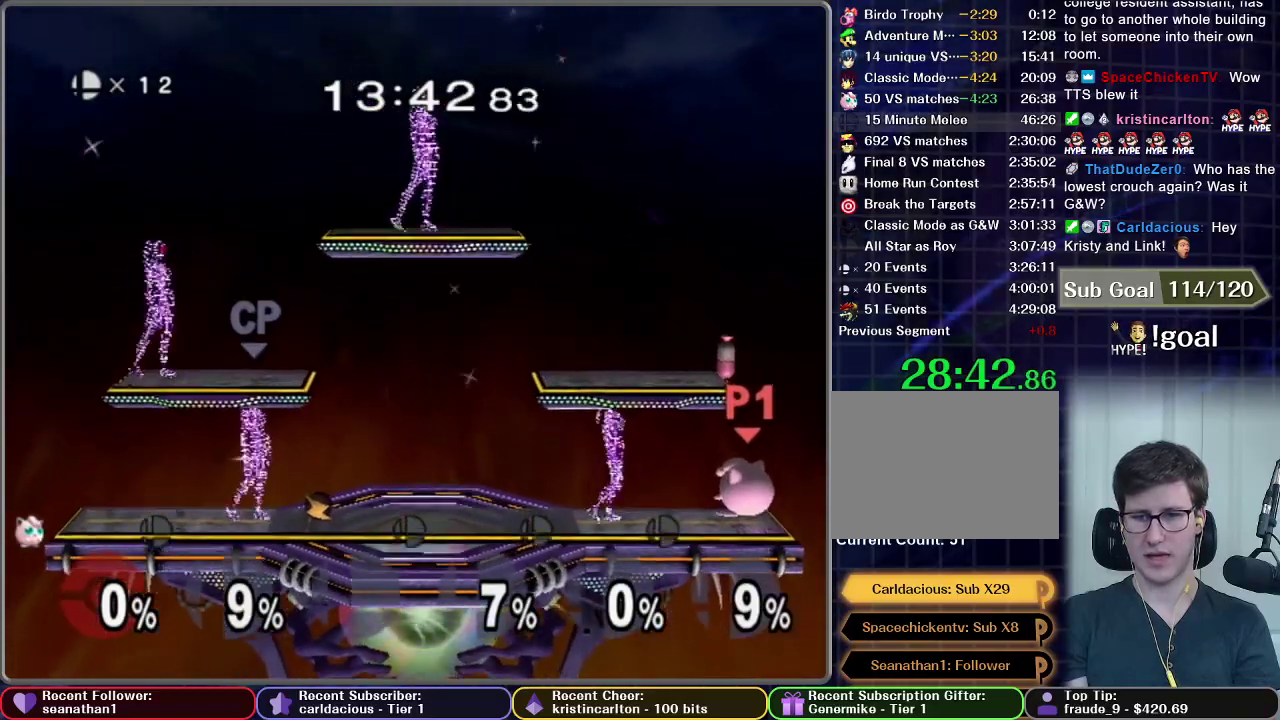
{"buttons": ["A"], "right_stick": "center", "events": [[483, "A", "down"]]}
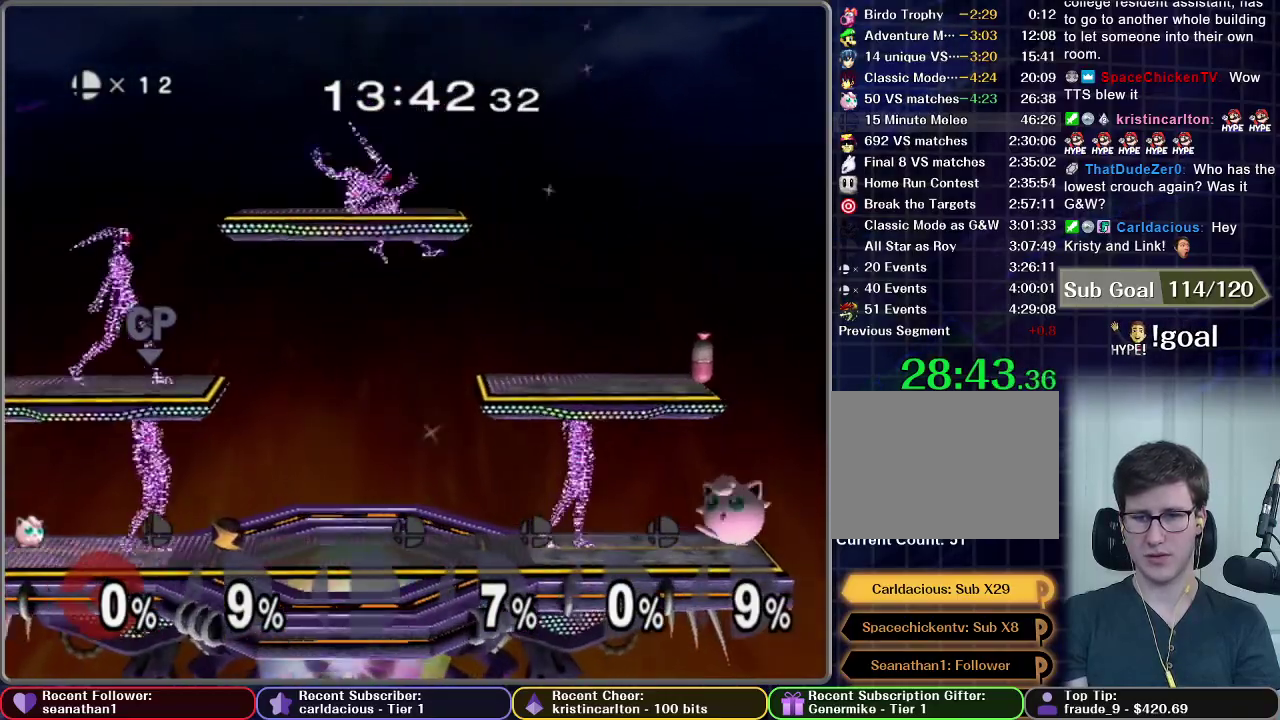
{"buttons": ["A"], "right_stick": "center", "events": [[150, "A", "up"], [317, "A", "down"]]}
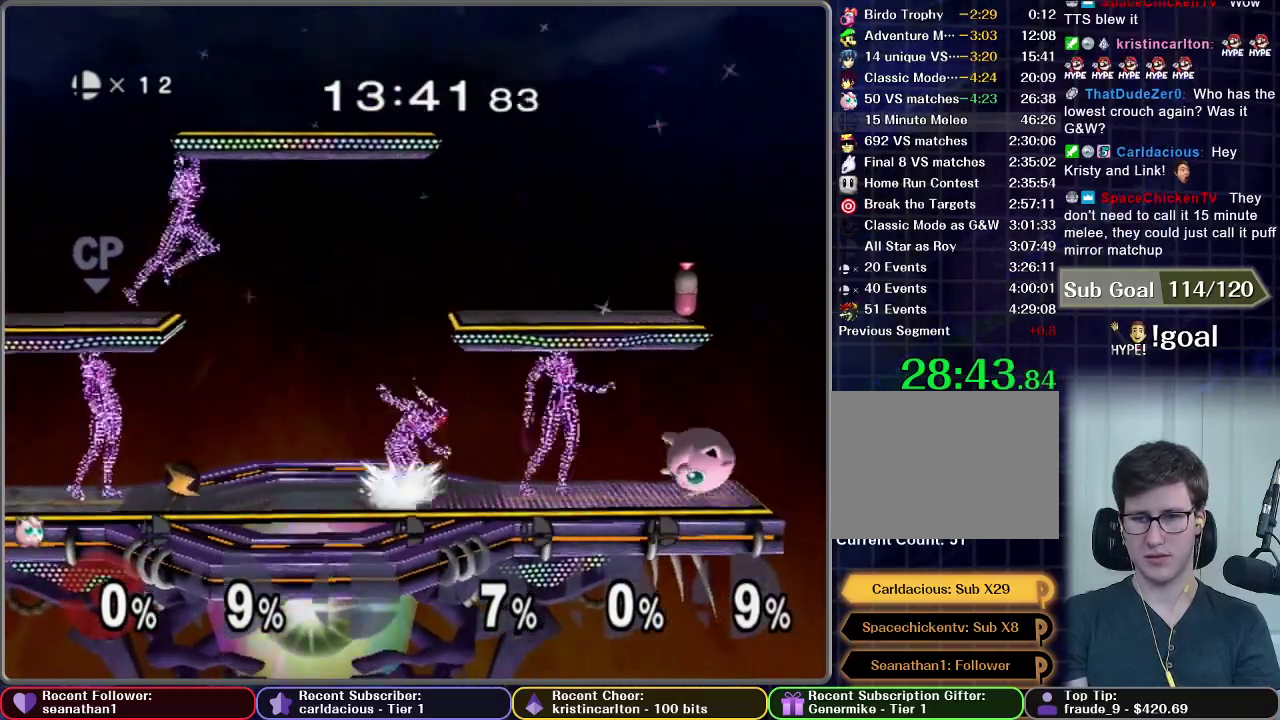
{"buttons": [], "right_stick": "center", "events": [[100, "A", "up"], [183, "A", "down"], [433, "A", "up"]]}
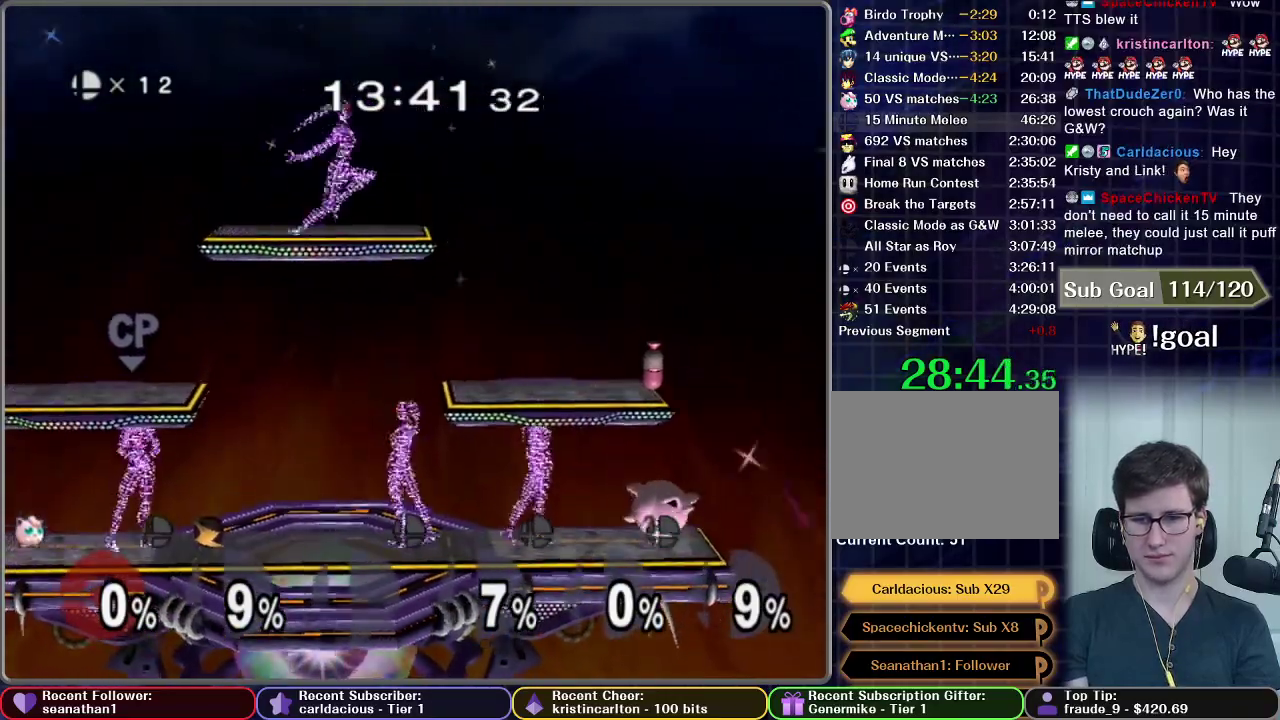
{"buttons": [], "right_stick": "center", "events": [[33, "A", "down"], [100, "A", "up"], [184, "A", "down"], [284, "A", "up"], [350, "A", "down"], [484, "A", "up"]]}
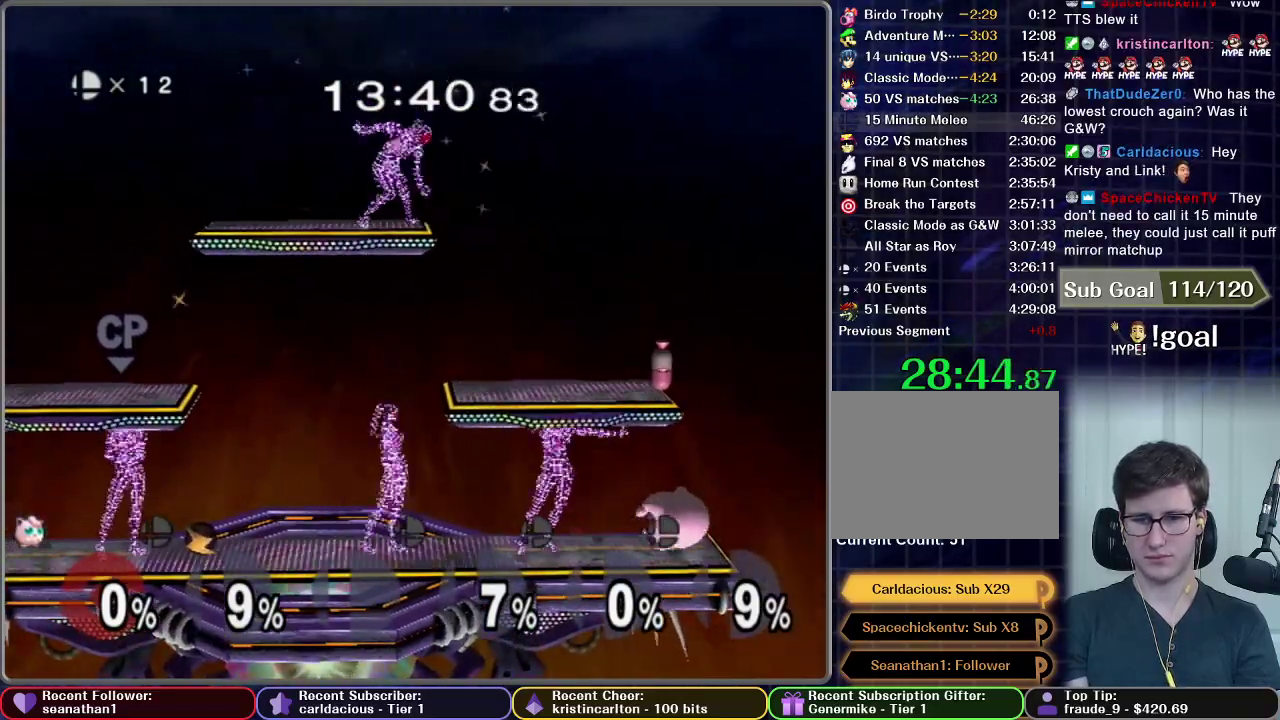
{"buttons": [], "right_stick": "center", "events": [[16, "A", "down"], [100, "A", "up"], [183, "A", "down"], [267, "A", "up"], [383, "A", "down"], [500, "A", "up"]]}
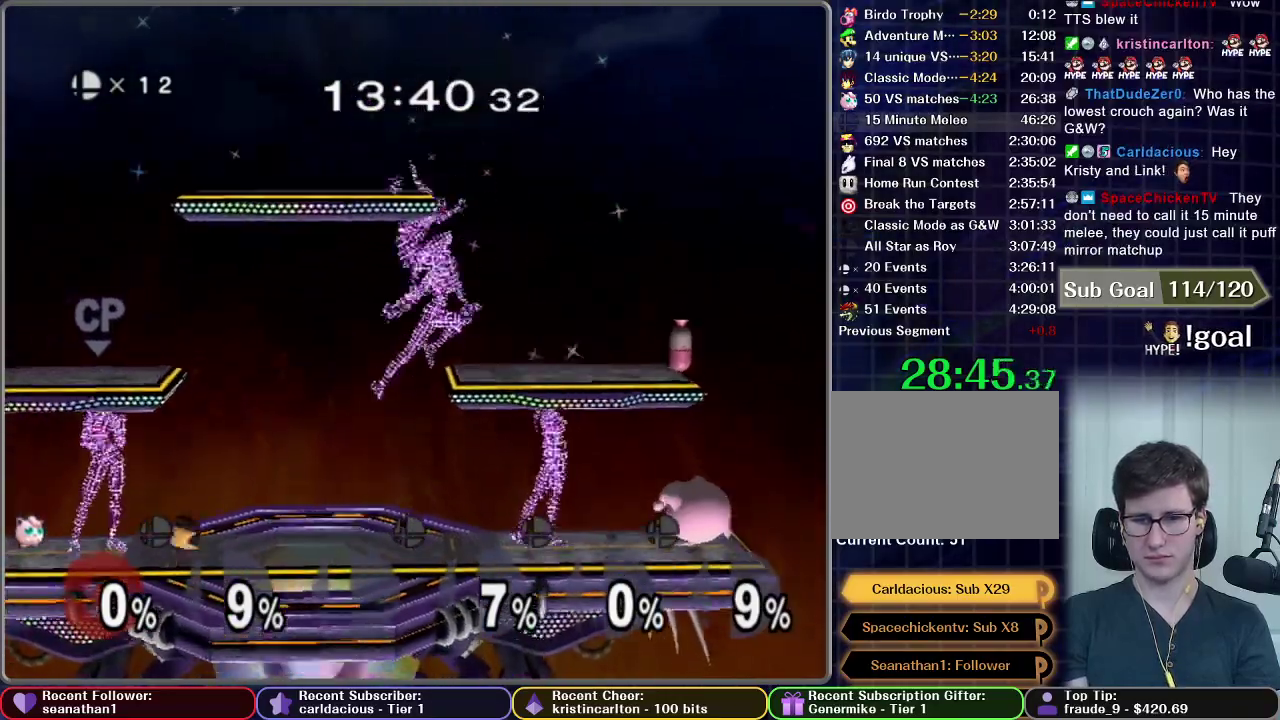
{"buttons": ["A"], "right_stick": "center", "events": [[33, "A", "down"], [134, "A", "up"], [217, "A", "down"], [317, "A", "up"], [401, "A", "down"]]}
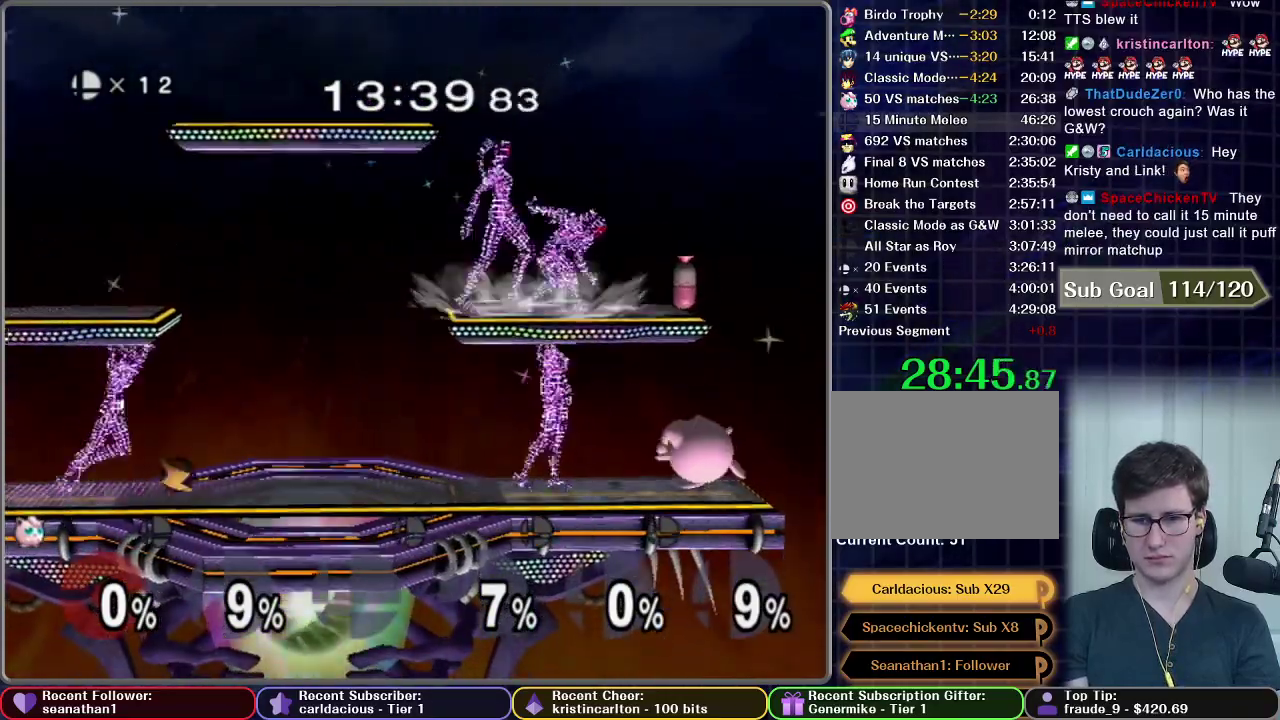
{"buttons": [], "right_stick": "center", "events": [[367, "A", "up"]]}
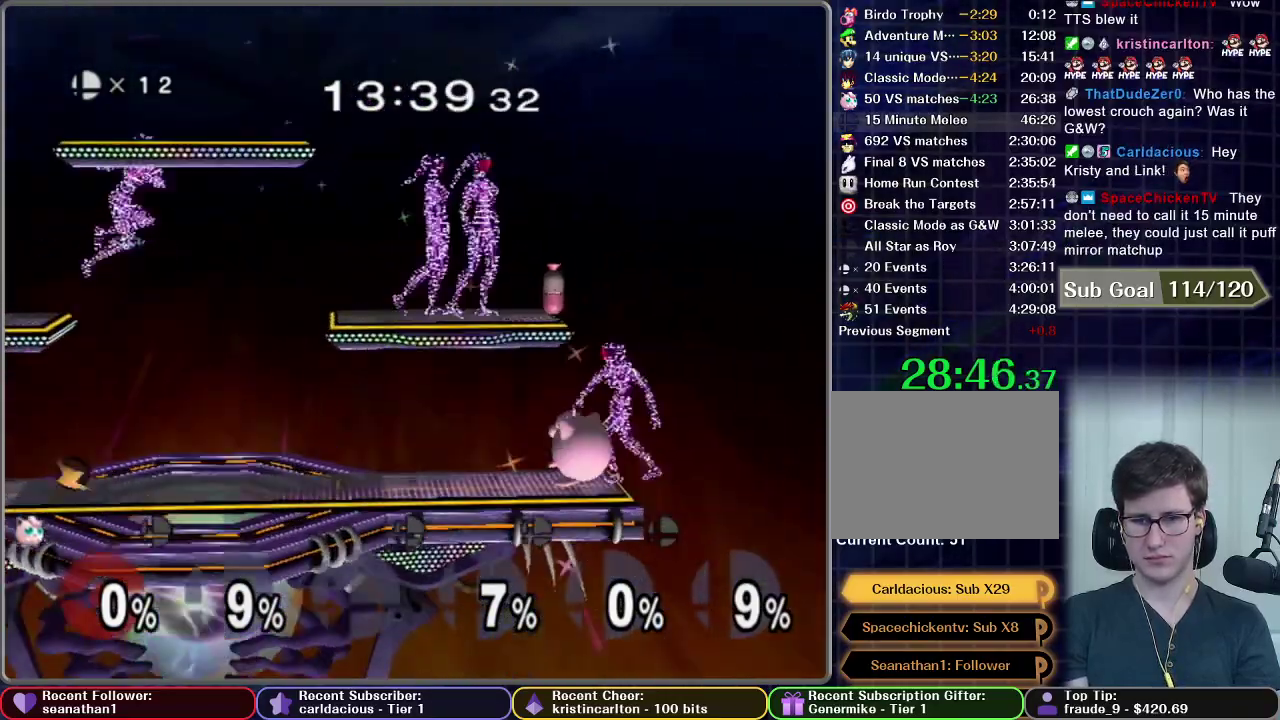
{"buttons": [], "right_stick": "center", "events": [[117, "L1", "down"], [384, "L1", "up"]]}